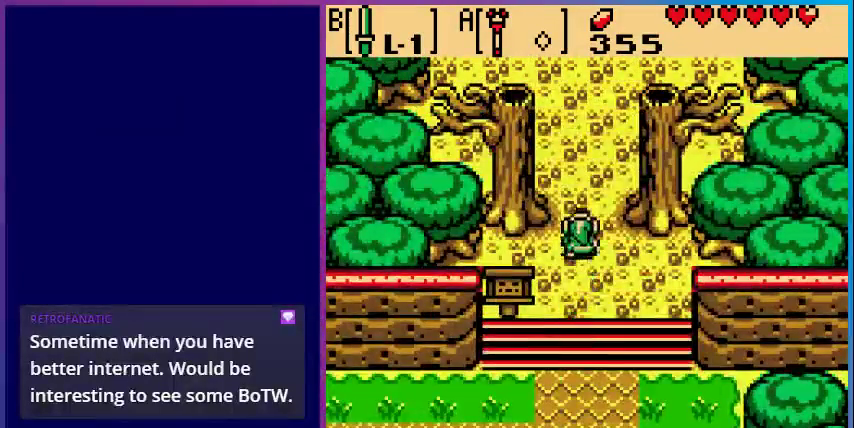
Gameplay with a controller (Nintendo layout); each line is a JSON object with the inputs held at the frame after it. "events" lists button and stick changes between this image and that frame as [ms after this image, input, new state], when the widget could be followed in between. Not read: L3 R3.
{"buttons": ["DPAD_UP"], "events": []}
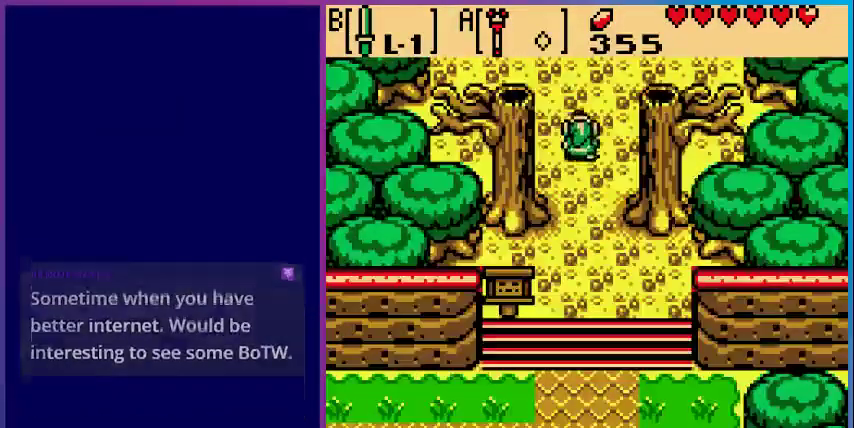
{"buttons": ["DPAD_UP"], "events": []}
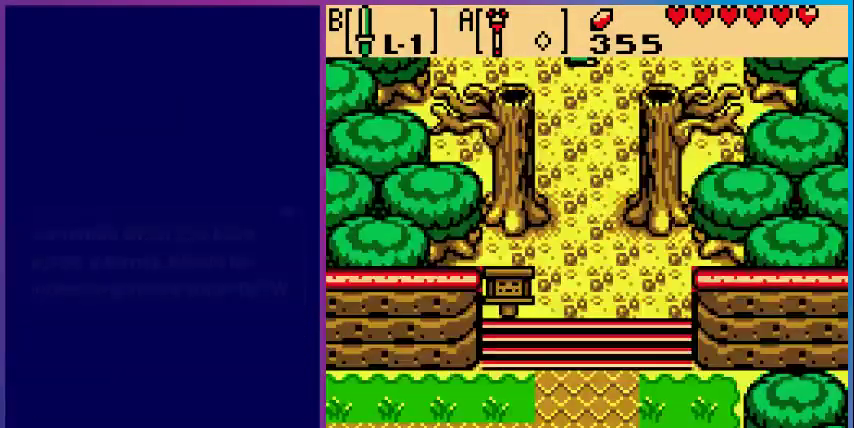
{"buttons": [], "events": [[200, "DPAD_UP", "up"]]}
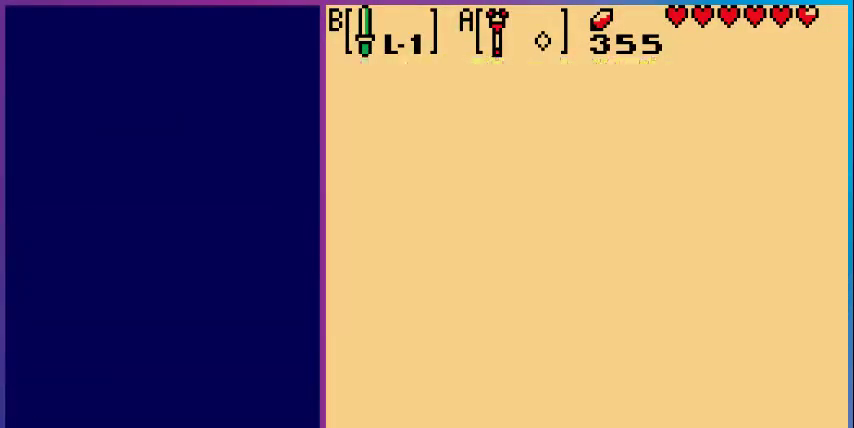
{"buttons": [], "events": []}
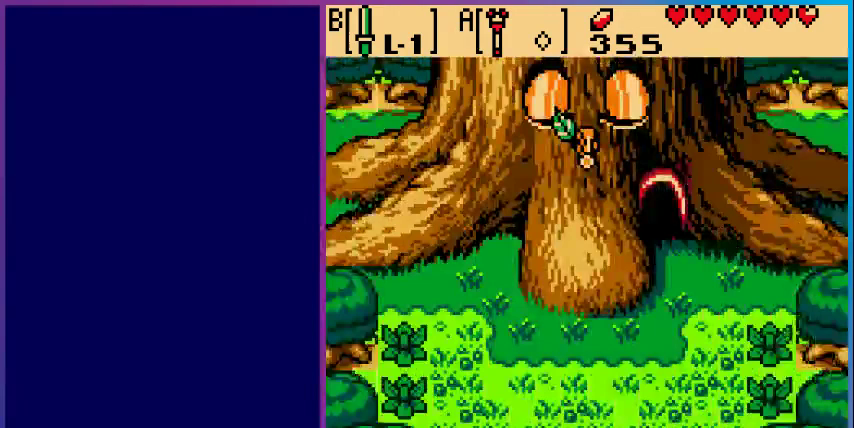
{"buttons": ["DPAD_RIGHT"], "events": [[467, "DPAD_RIGHT", "down"]]}
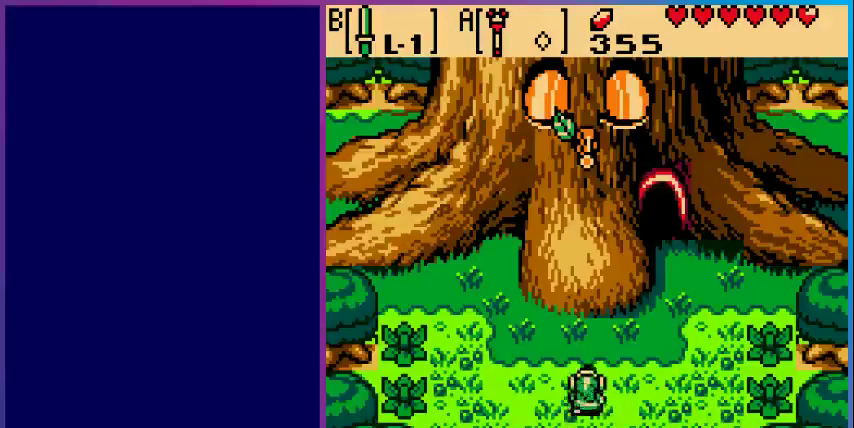
{"buttons": ["DPAD_UP", "DPAD_RIGHT"], "events": [[167, "DPAD_UP", "down"]]}
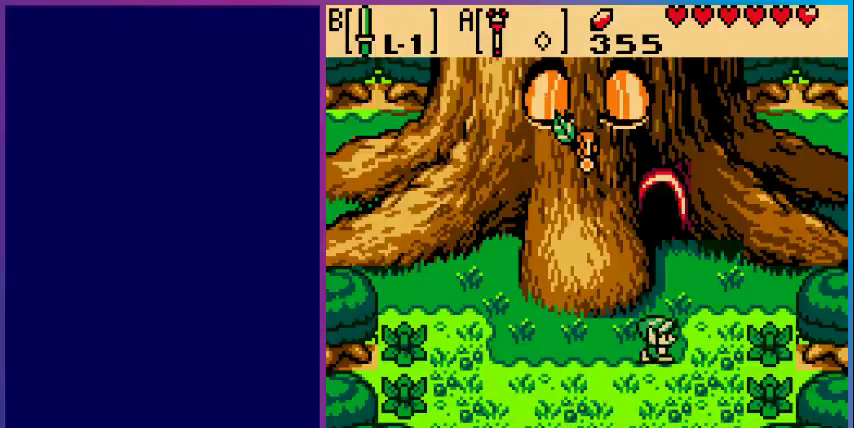
{"buttons": ["DPAD_UP"], "events": [[100, "DPAD_RIGHT", "up"]]}
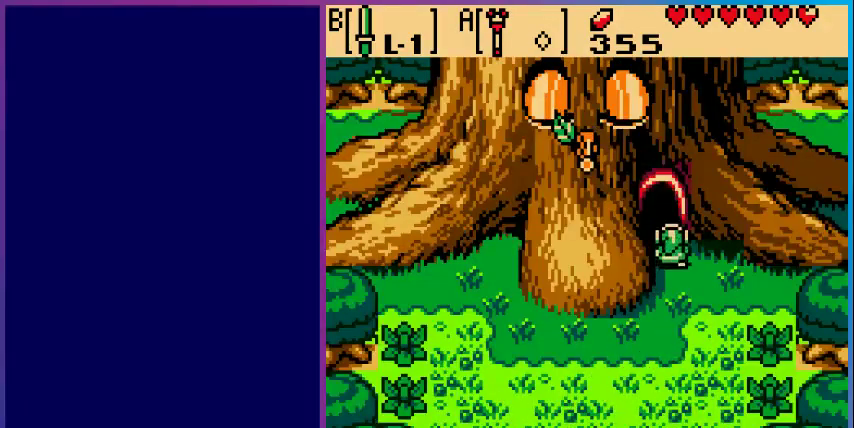
{"buttons": [], "events": [[400, "DPAD_UP", "up"]]}
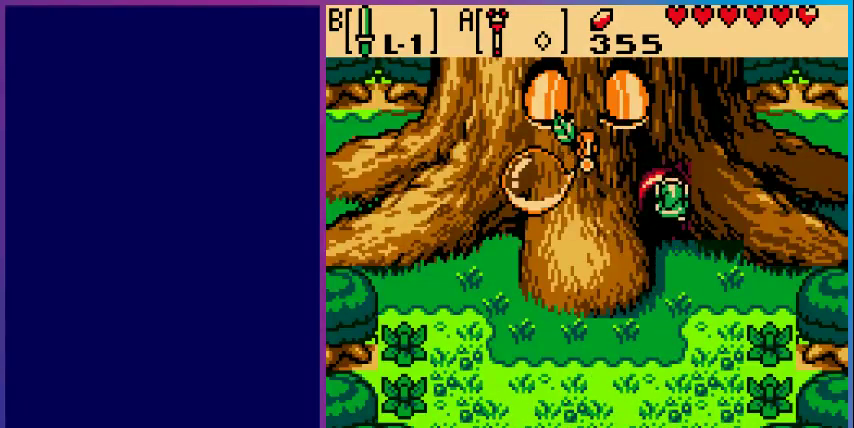
{"buttons": [], "events": []}
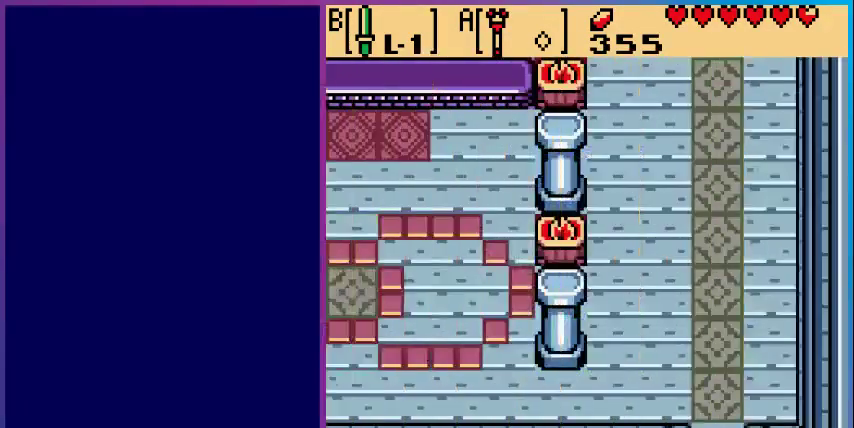
{"buttons": ["DPAD_UP"], "events": [[200, "DPAD_UP", "down"]]}
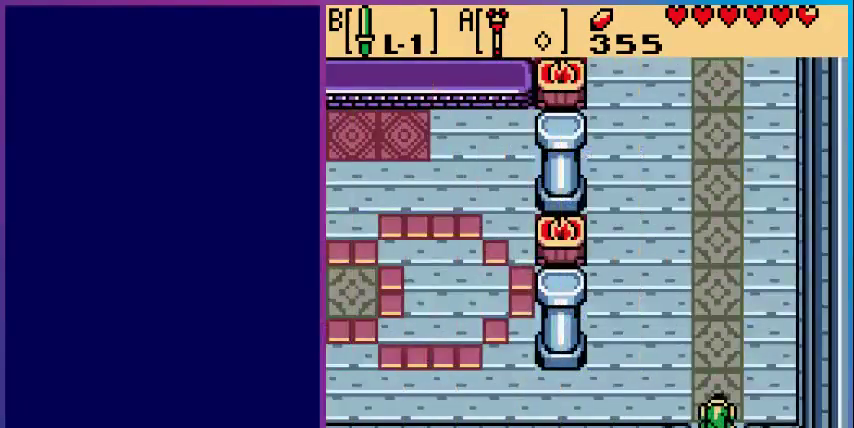
{"buttons": ["DPAD_LEFT"], "events": [[33, "DPAD_UP", "up"], [67, "DPAD_LEFT", "down"]]}
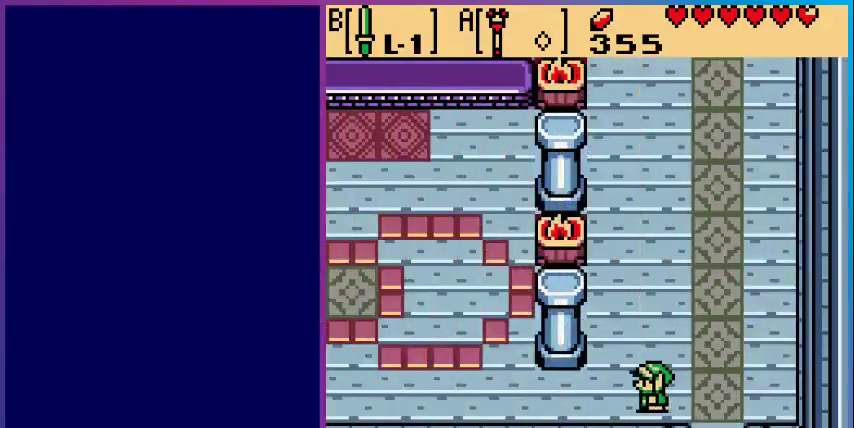
{"buttons": ["DPAD_UP", "DPAD_LEFT"], "events": [[500, "DPAD_UP", "down"]]}
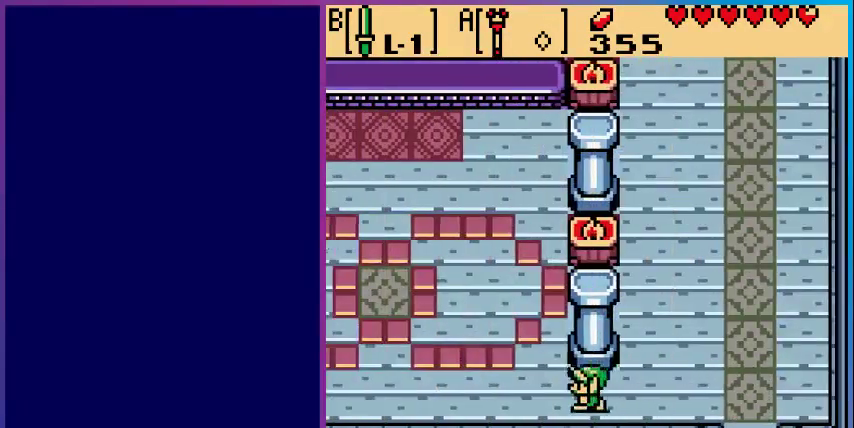
{"buttons": ["DPAD_UP", "DPAD_LEFT"], "events": []}
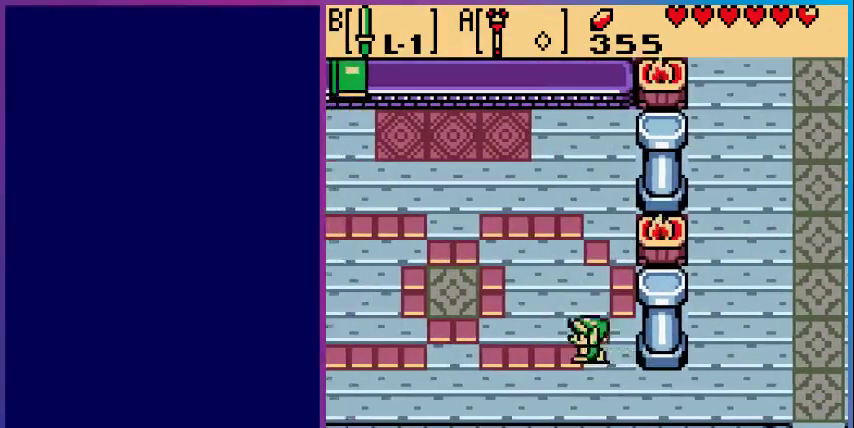
{"buttons": ["DPAD_UP", "DPAD_LEFT"], "events": []}
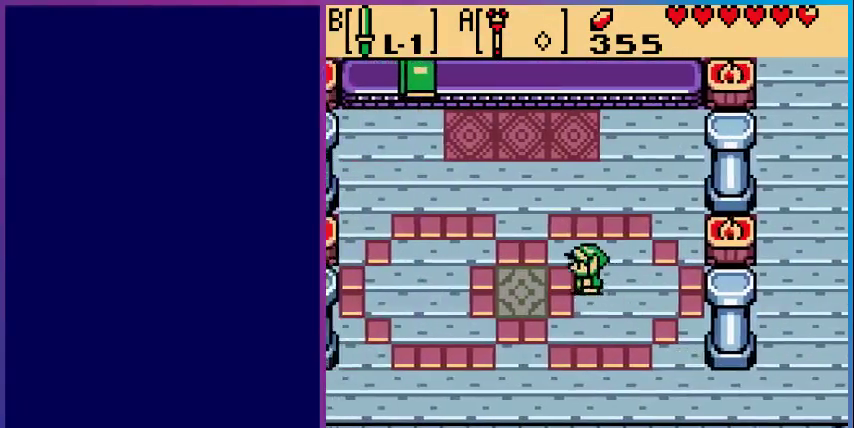
{"buttons": ["DPAD_UP"], "events": [[500, "DPAD_LEFT", "up"]]}
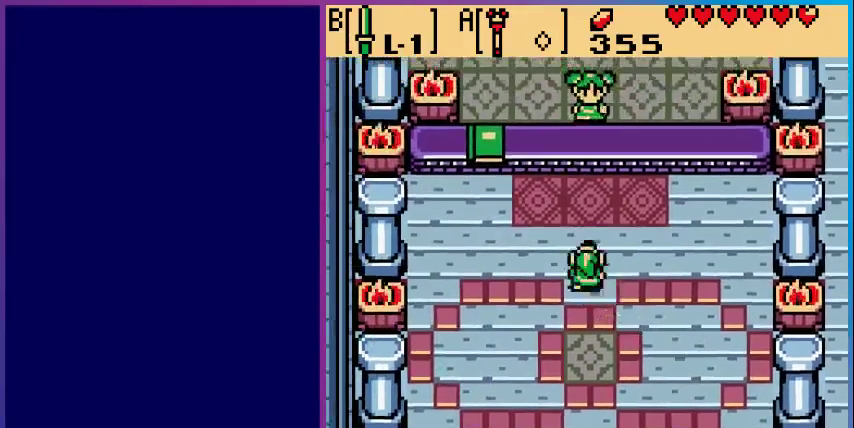
{"buttons": ["DPAD_UP"], "events": []}
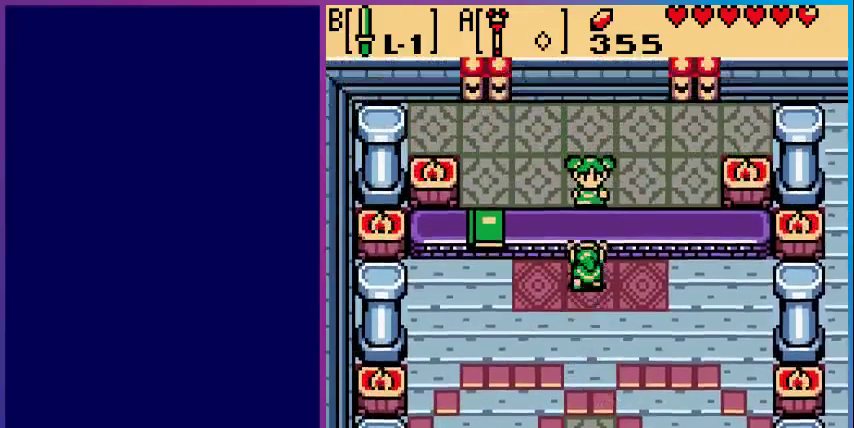
{"buttons": [], "events": [[67, "A", "down"], [67, "DPAD_UP", "up"], [200, "A", "up"]]}
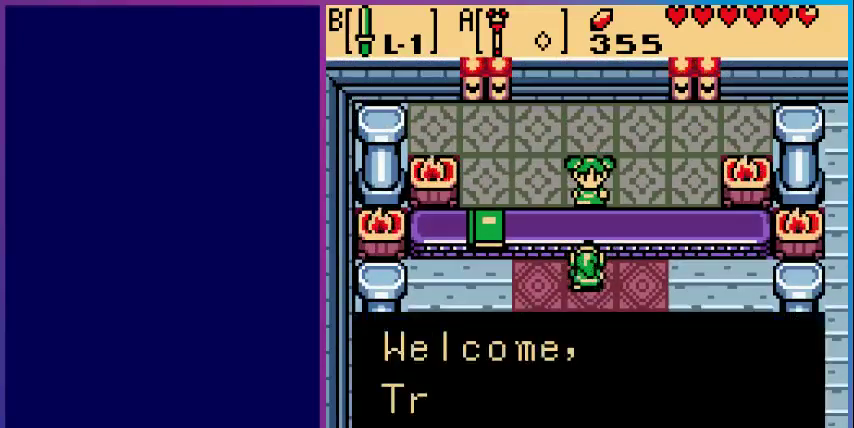
{"buttons": [], "events": []}
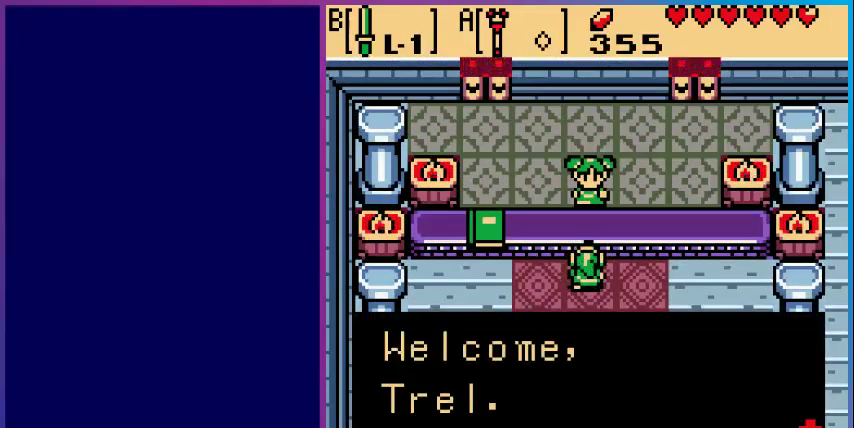
{"buttons": [], "events": [[300, "A", "down"], [467, "A", "up"]]}
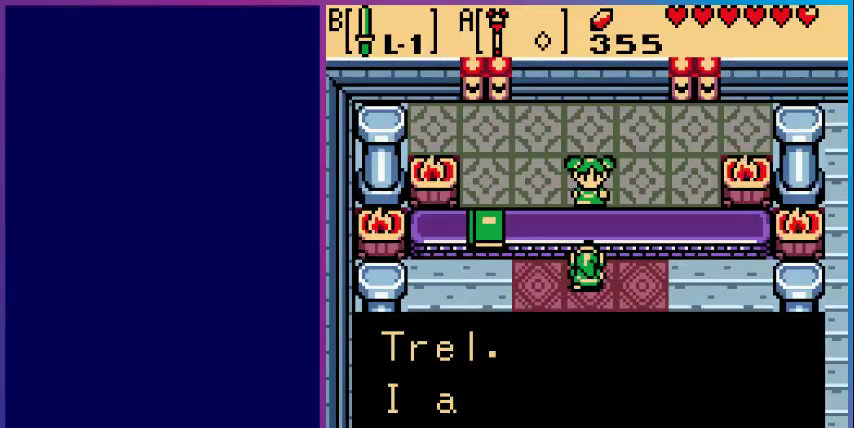
{"buttons": [], "events": []}
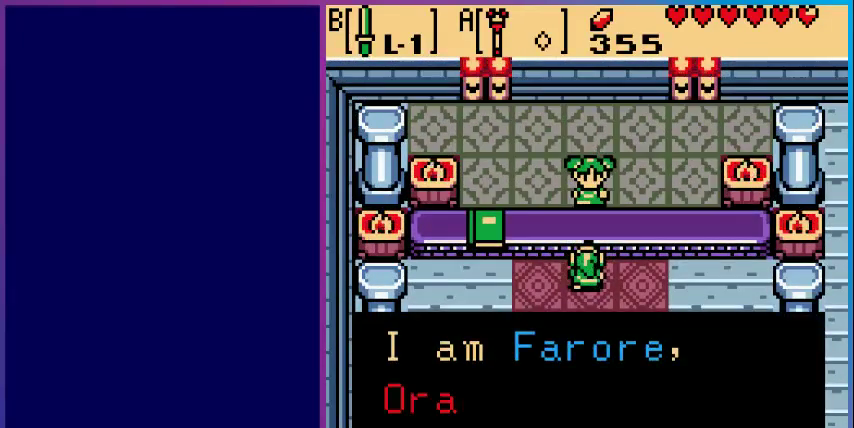
{"buttons": [], "events": []}
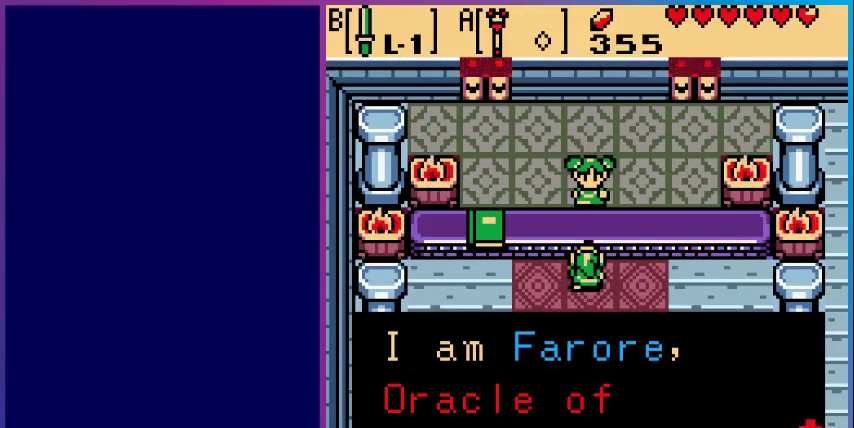
{"buttons": [], "events": [[133, "A", "down"], [300, "A", "up"]]}
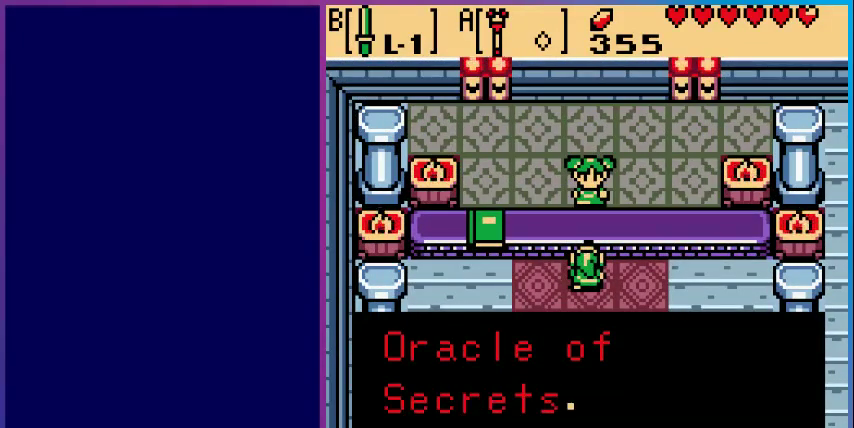
{"buttons": [], "events": []}
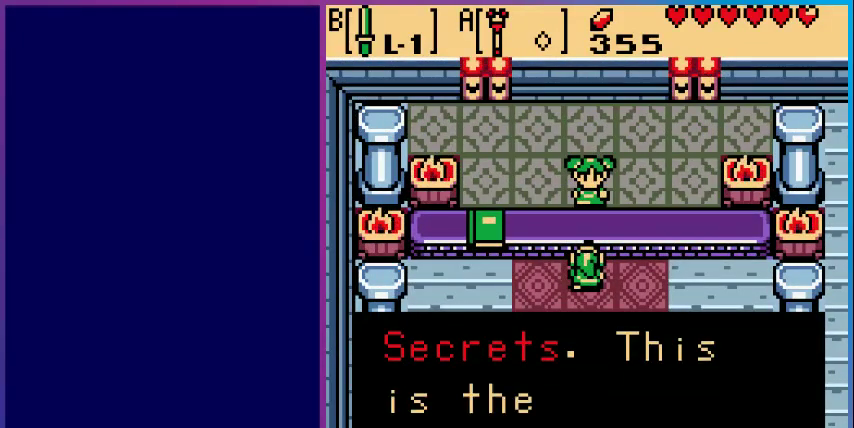
{"buttons": [], "events": []}
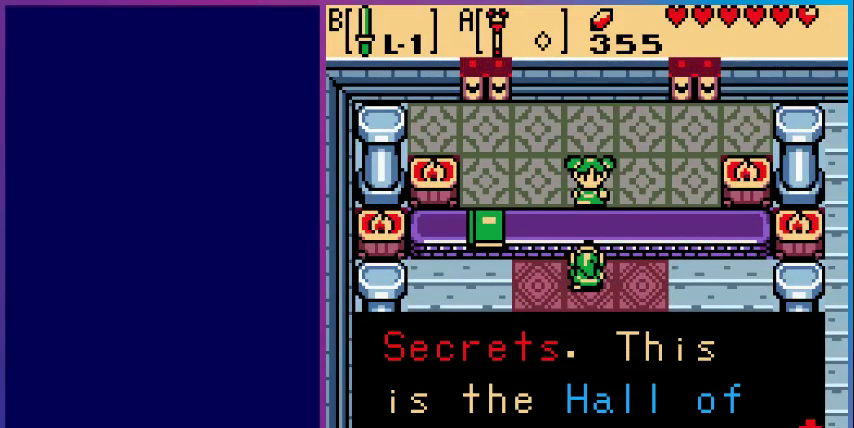
{"buttons": [], "events": [[367, "A", "down"], [500, "A", "up"]]}
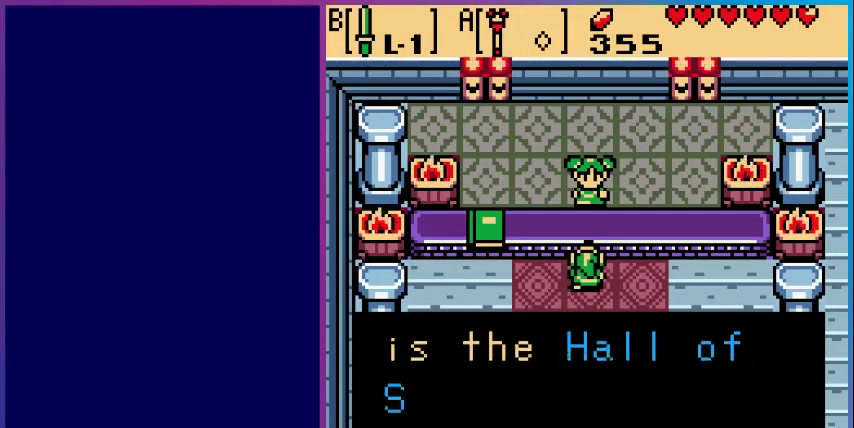
{"buttons": [], "events": []}
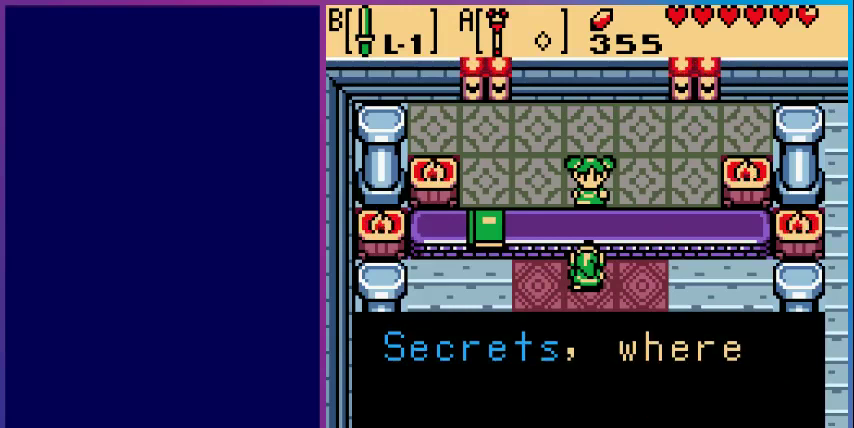
{"buttons": [], "events": []}
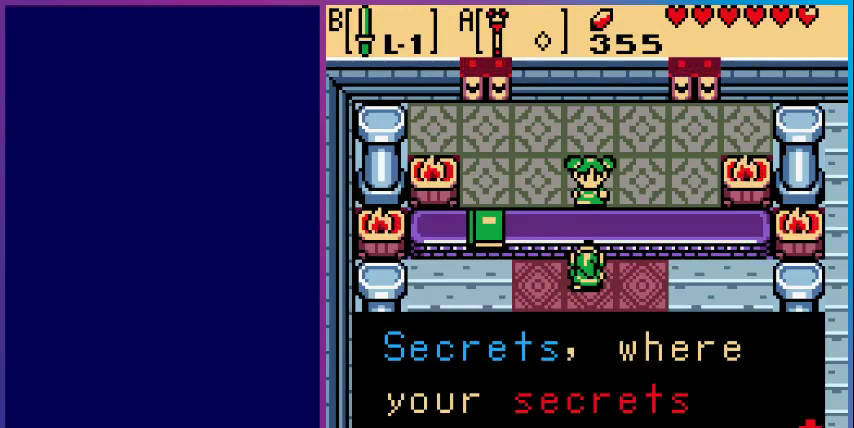
{"buttons": [], "events": [[300, "A", "down"], [433, "A", "up"]]}
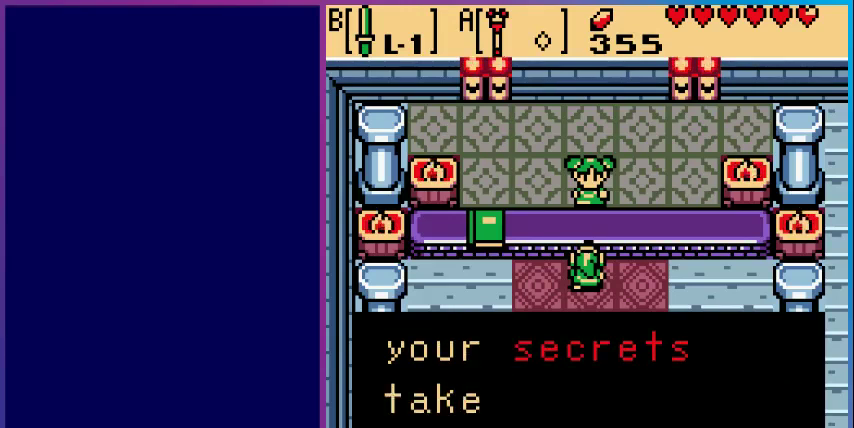
{"buttons": [], "events": []}
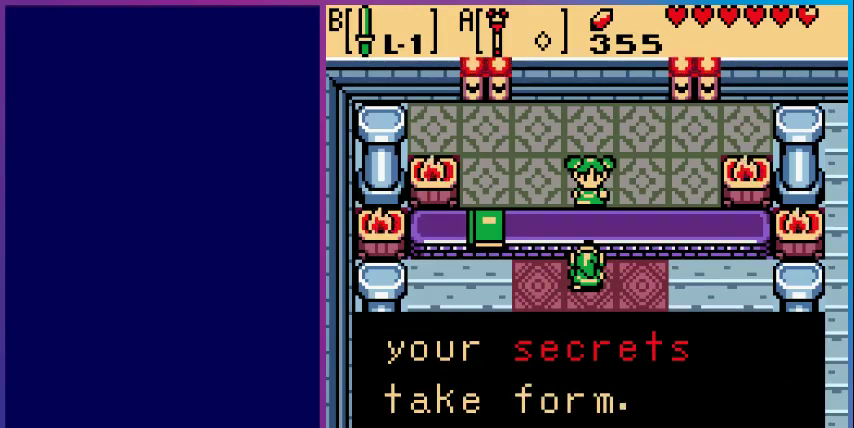
{"buttons": [], "events": [[167, "A", "down"], [367, "A", "up"]]}